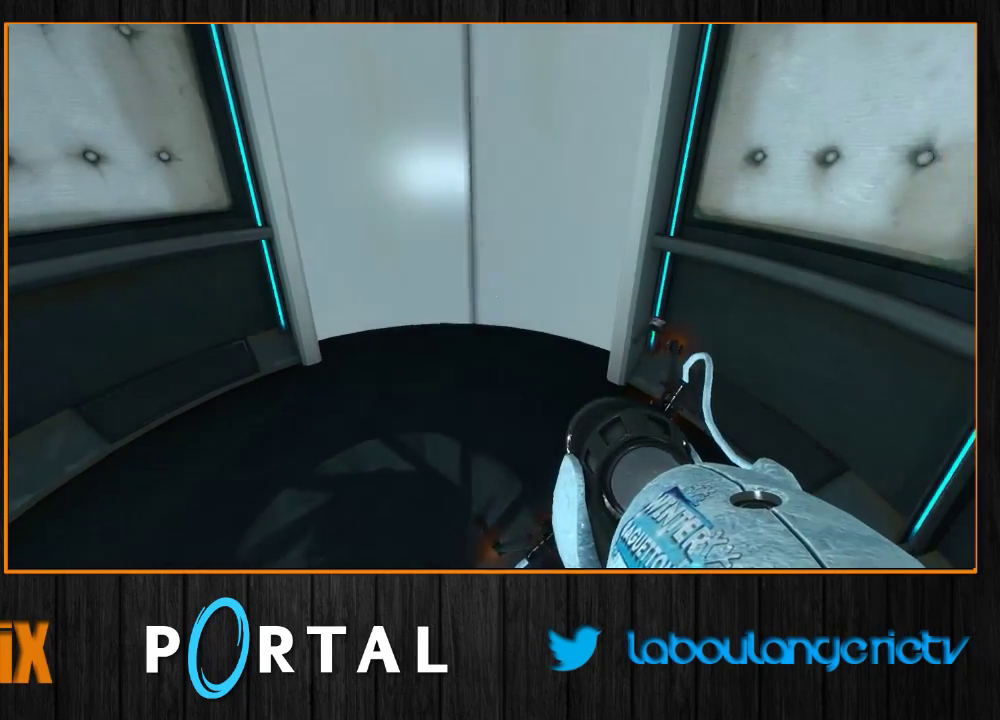
Gameplay with keyboard and mouse; each line is a JSON object with the keys and mouse buttons held at the frame after it. "events" lists presses ("down") and releases ("up") of "1", "2", "3", "4", "5", "a", "alt", "c", "caps_lock", "ctrl", "d", "e", "escape", "f", "g", "h", "q", "r", "s", "shift", "space", "t", "tab", "v", "w", "x", "z", "mouse_left", "mouse_wheel", "mouse_right", "mouse_mb4" and "mouse_mb5" between this image and that frame as [ms after this image, input, new state], when the widget could be followed in between. "mouse_left", "mouse_wheel", "mouse_right", "mouse_mb4", "mouse_mb5" = the "left", "wheel", "right", "mb4", "mb5" buttons of the "mouse" list. No other keys are recorded. "wheel" means that the mouse wheel is clicked or scrolled. Mouse movement is not recorded.
{"keys": [], "mouse": [], "events": [[17, "q", "down"], [100, "q", "up"]]}
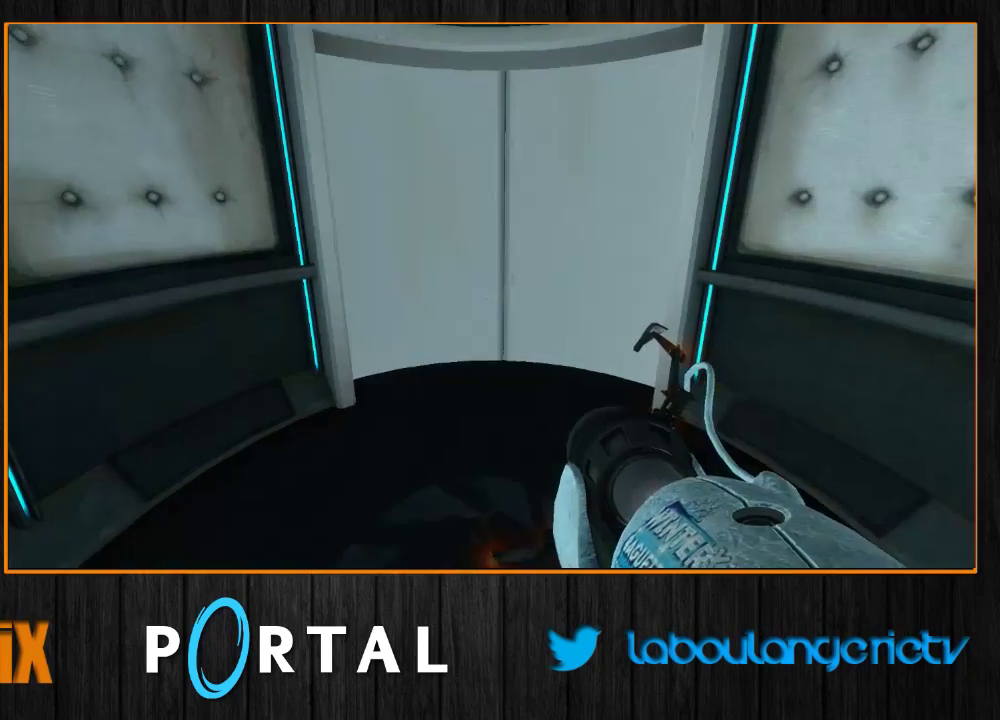
{"keys": [], "mouse": [], "events": []}
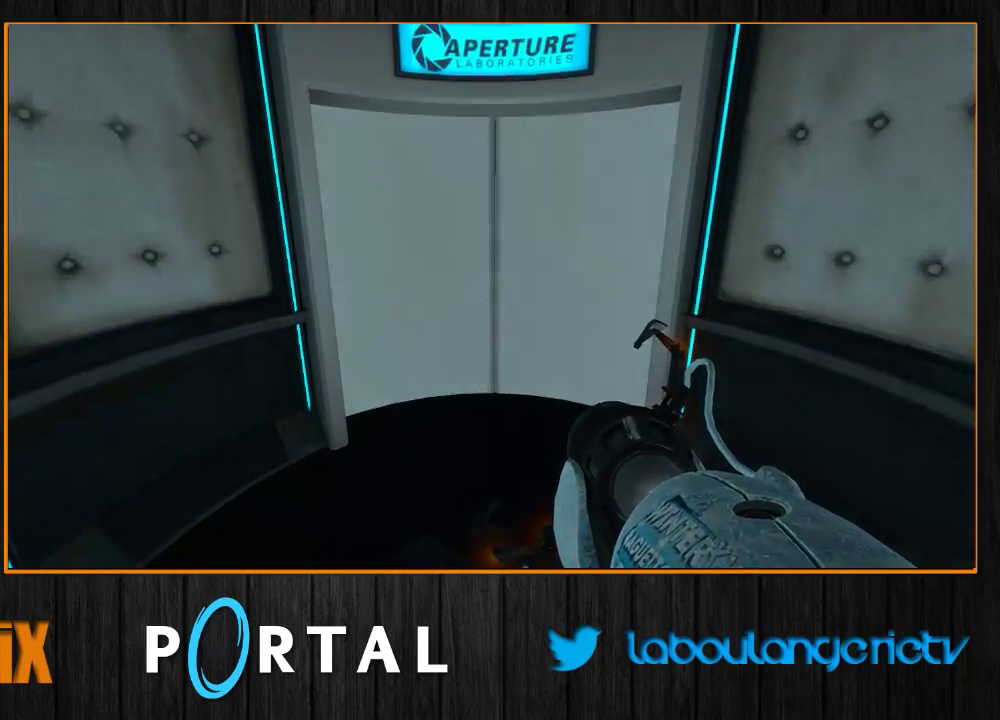
{"keys": [], "mouse": [], "events": []}
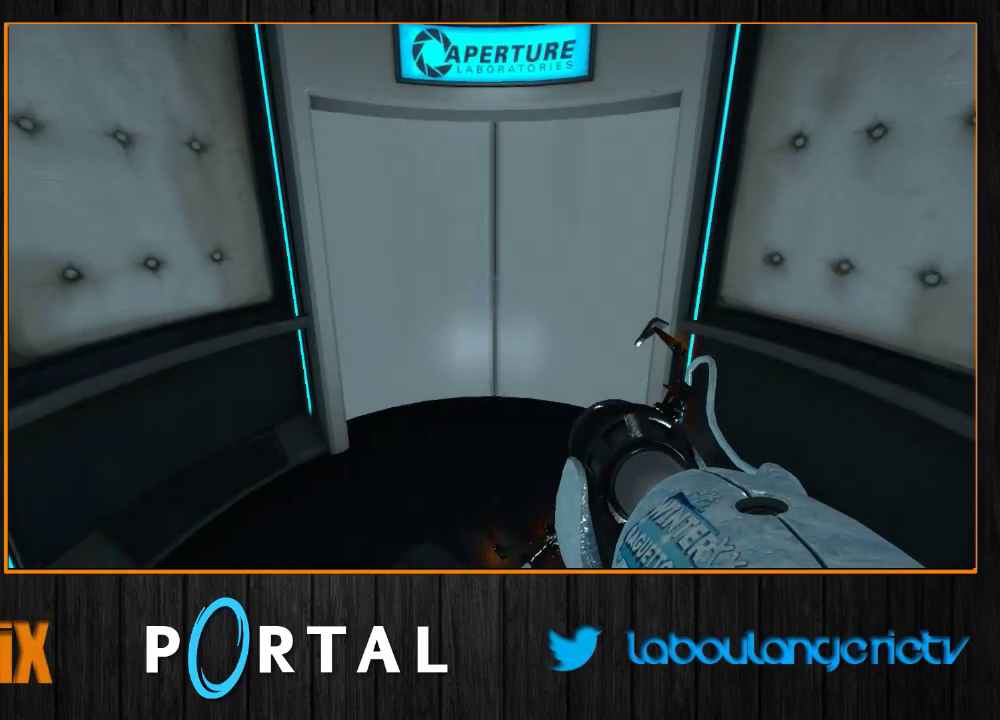
{"keys": [], "mouse": [], "events": []}
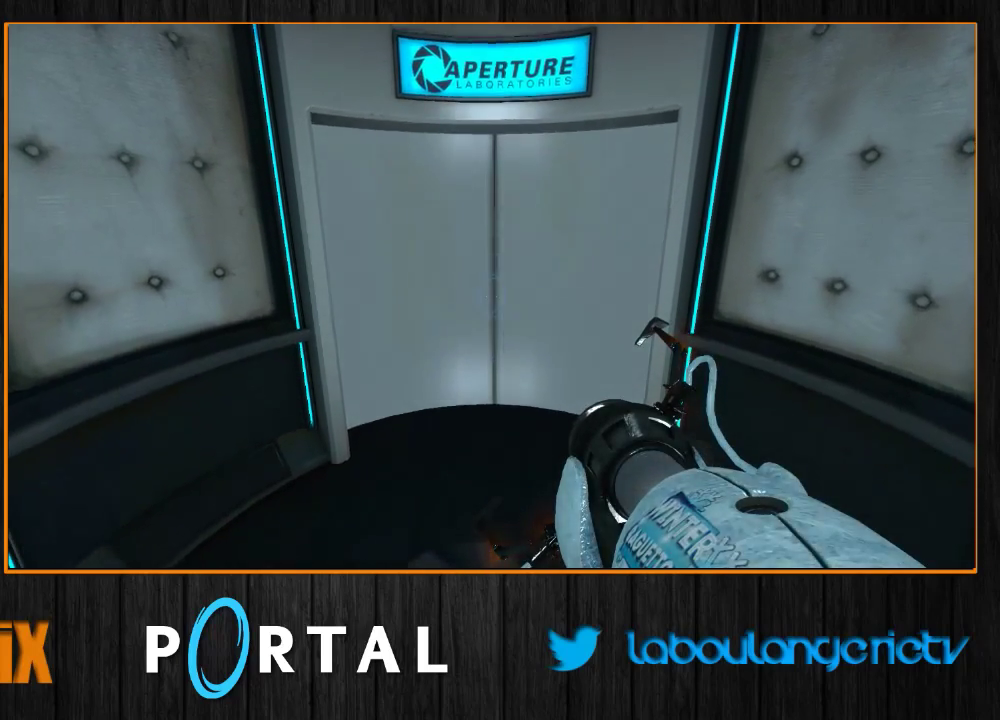
{"keys": [], "mouse": [], "events": []}
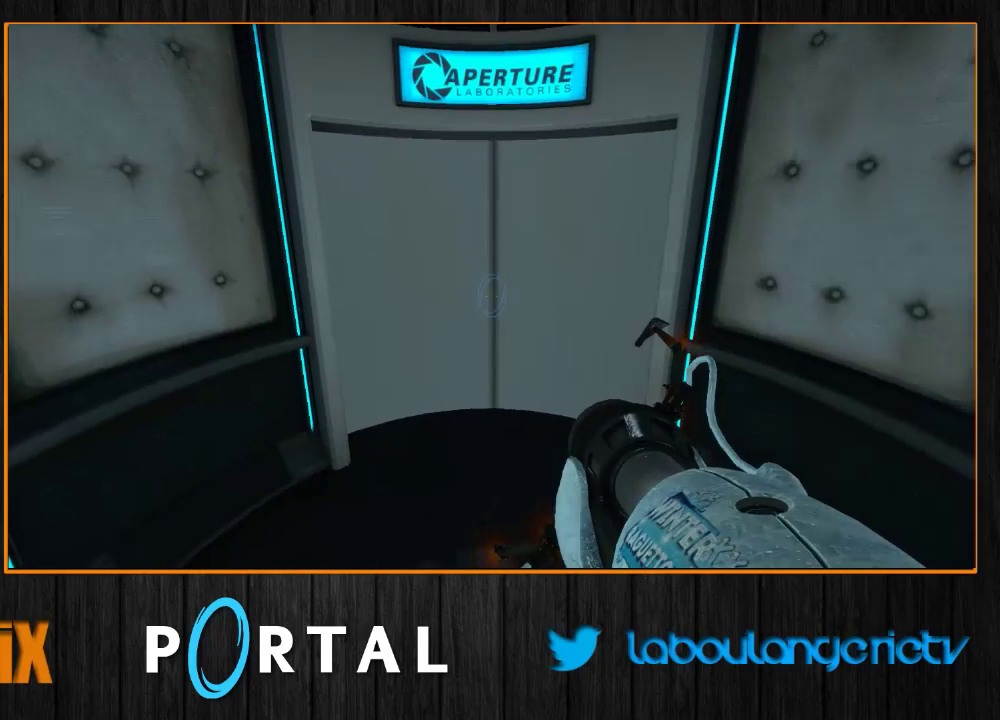
{"keys": [], "mouse": [], "events": []}
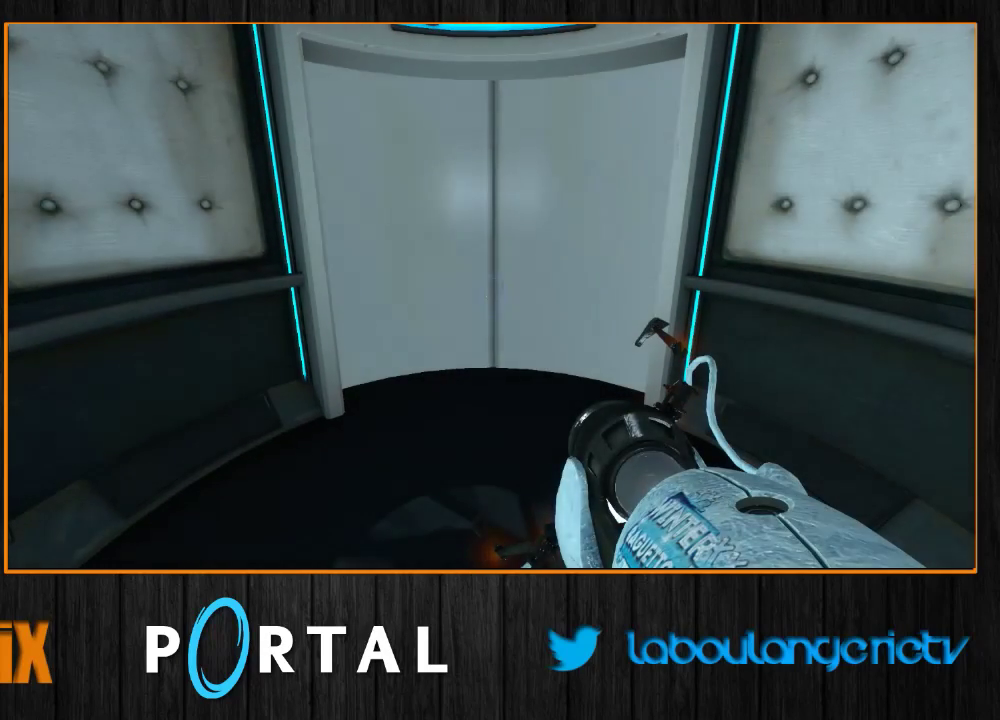
{"keys": [], "mouse": [], "events": []}
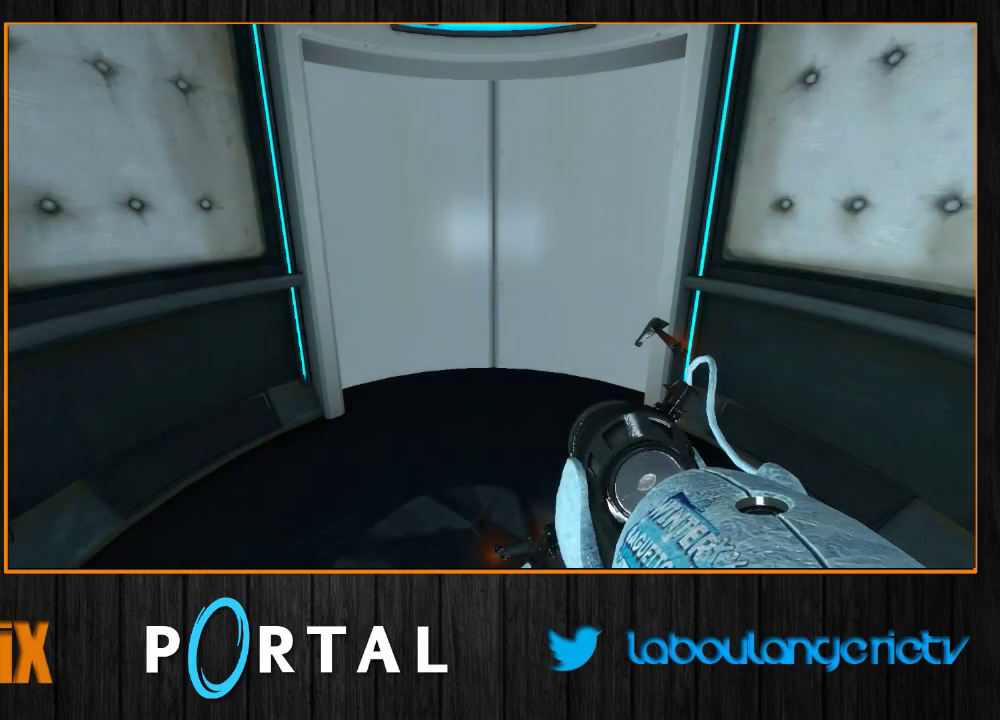
{"keys": [], "mouse": [], "events": []}
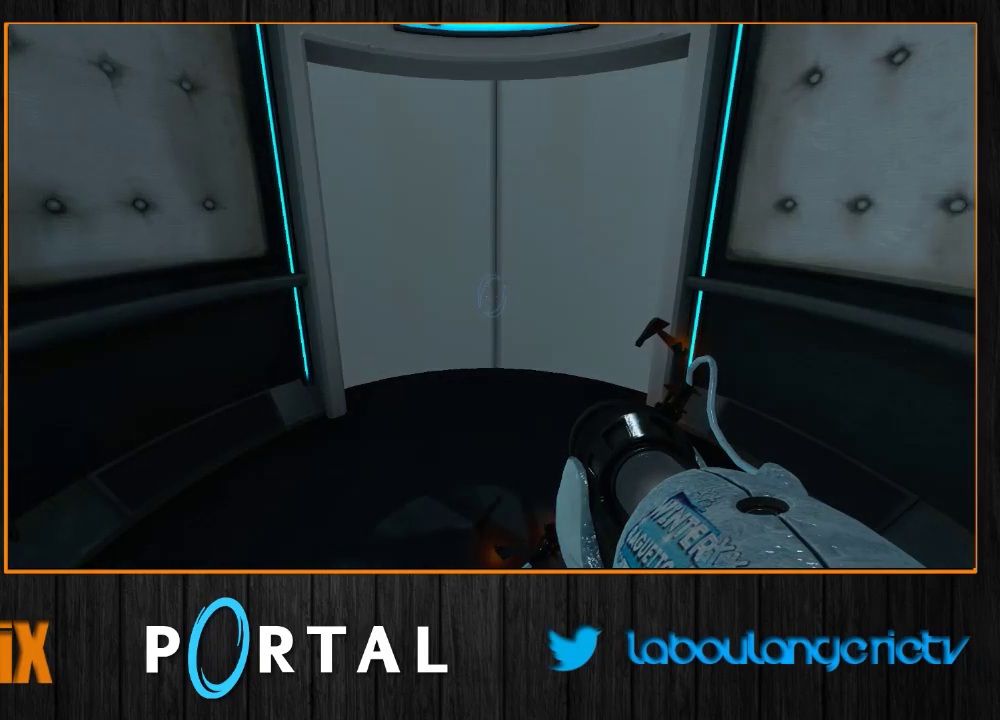
{"keys": ["z"], "mouse": [], "events": [[117, "z", "down"]]}
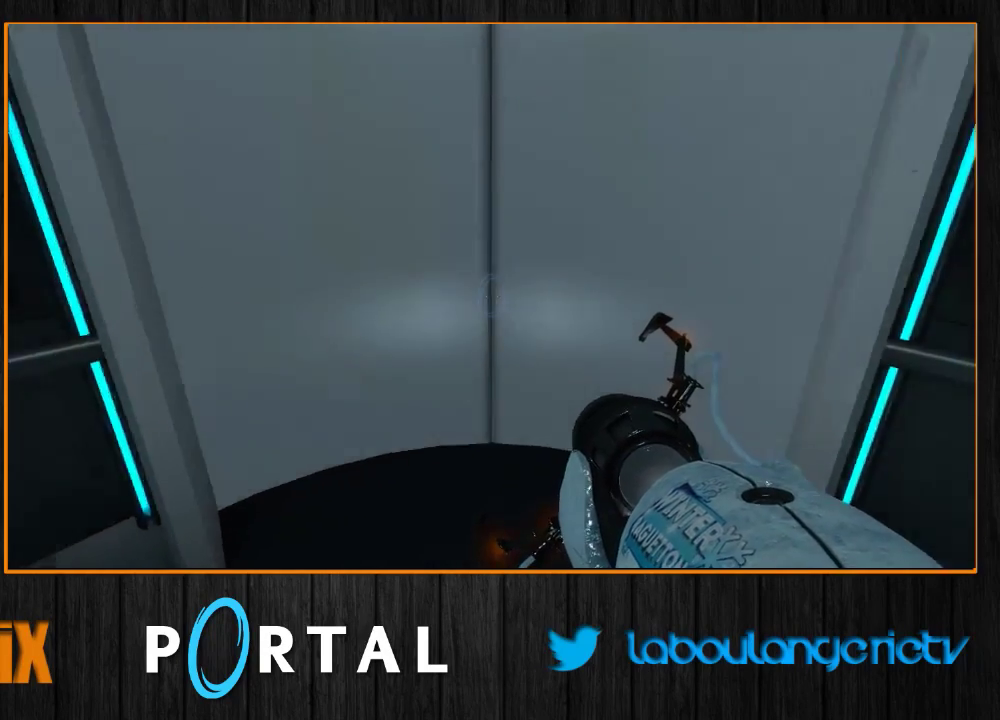
{"keys": ["z"], "mouse": [], "events": [[300, "1", "down"], [400, "1", "up"]]}
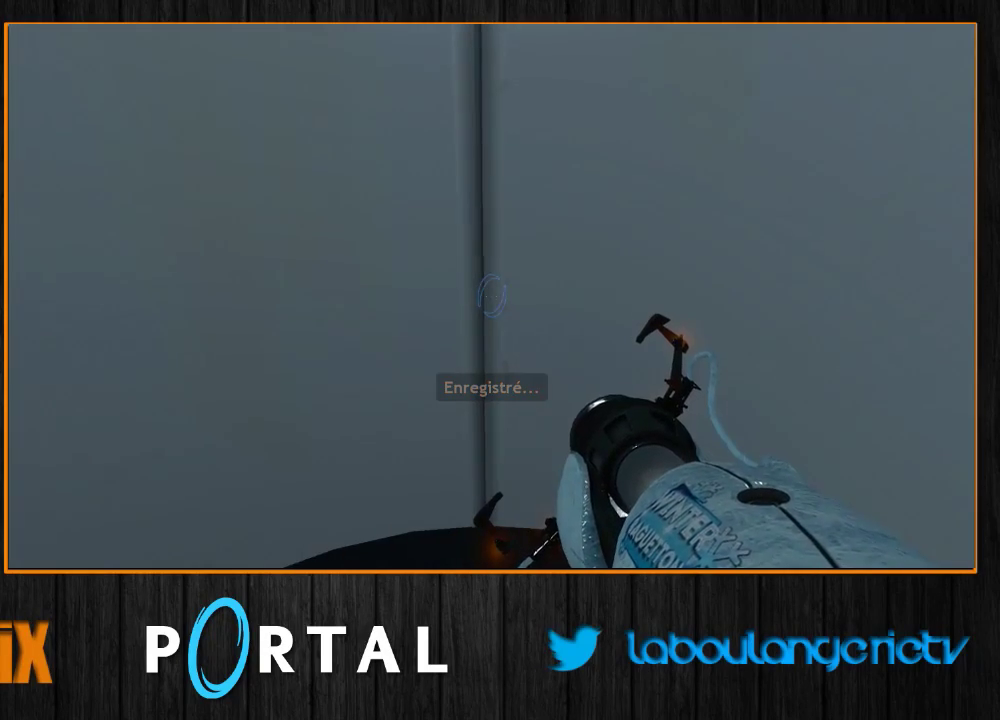
{"keys": ["z"], "mouse": [], "events": []}
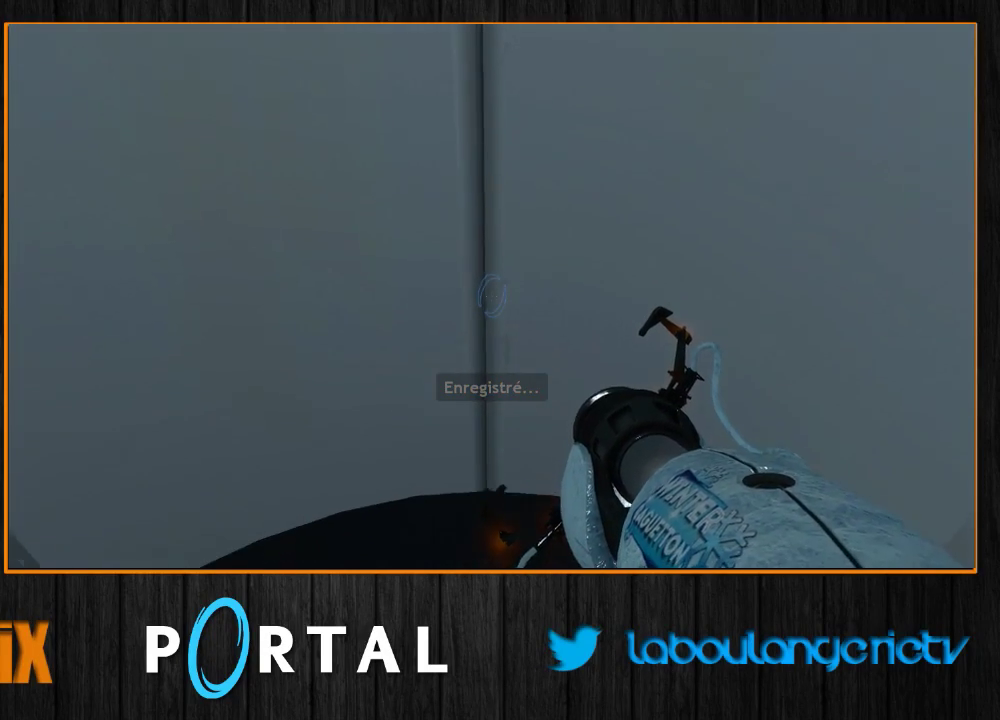
{"keys": ["z"], "mouse": [], "events": []}
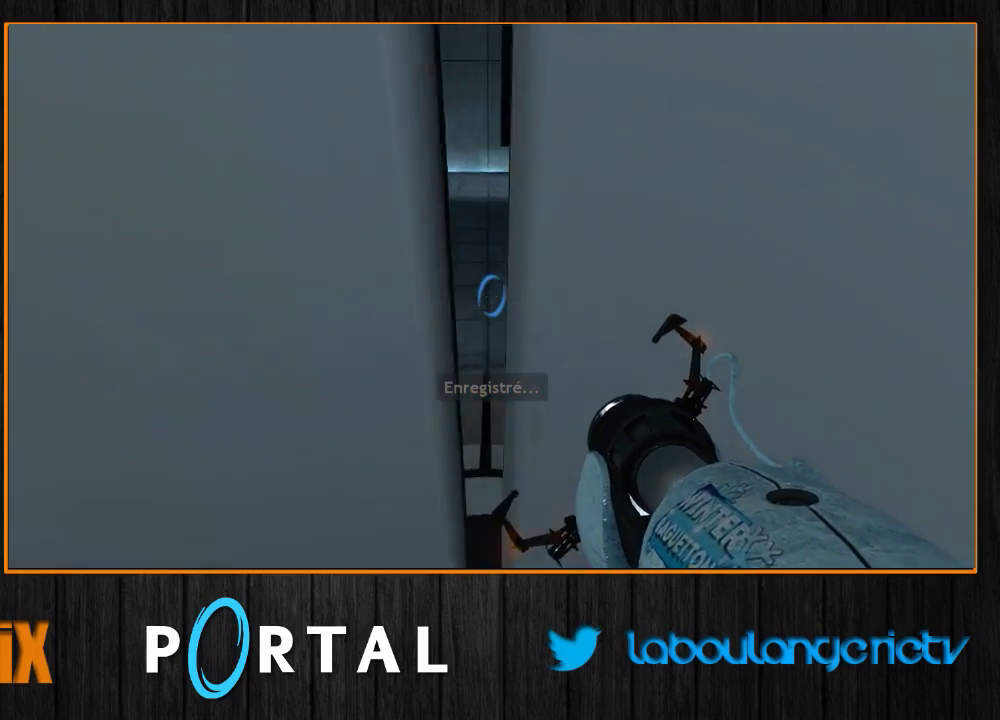
{"keys": ["d", "tab"], "mouse": [], "events": [[317, "d", "down"], [367, "tab", "down"], [400, "z", "up"]]}
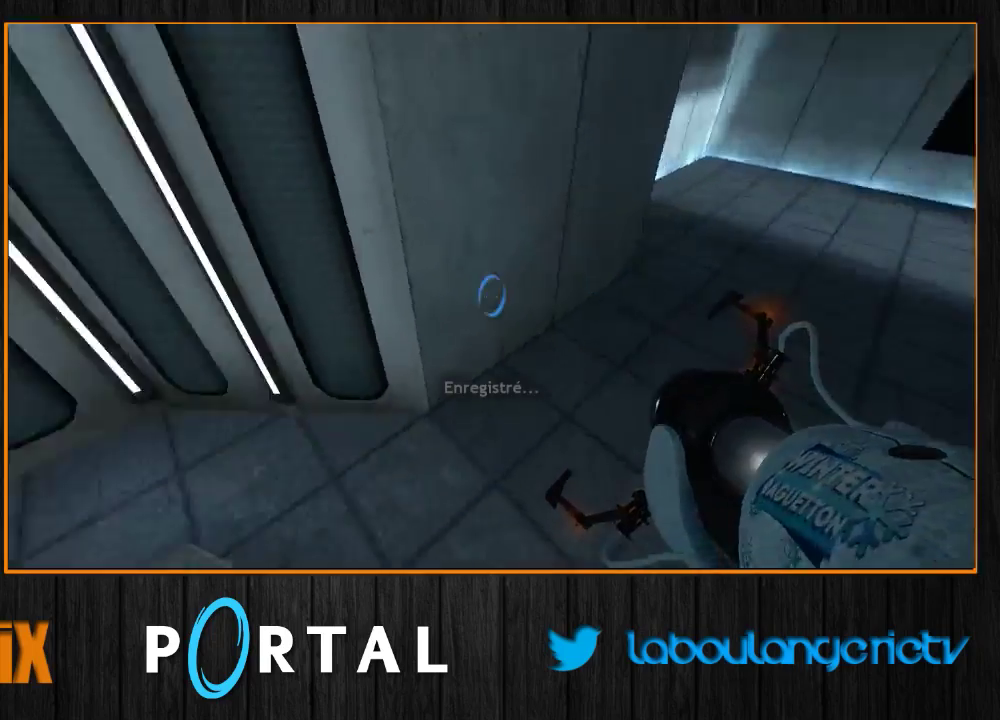
{"keys": ["d", "tab"], "mouse": [], "events": []}
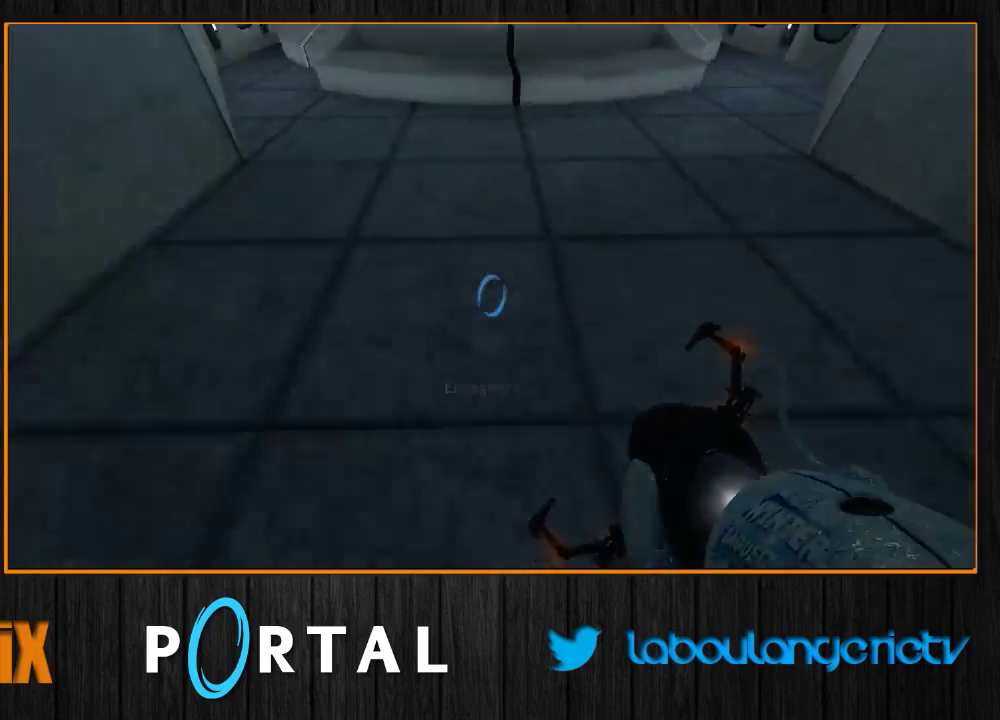
{"keys": ["q", "tab"], "mouse": [], "events": [[67, "q", "down"], [117, "d", "up"], [233, "tab", "up"], [367, "tab", "down"]]}
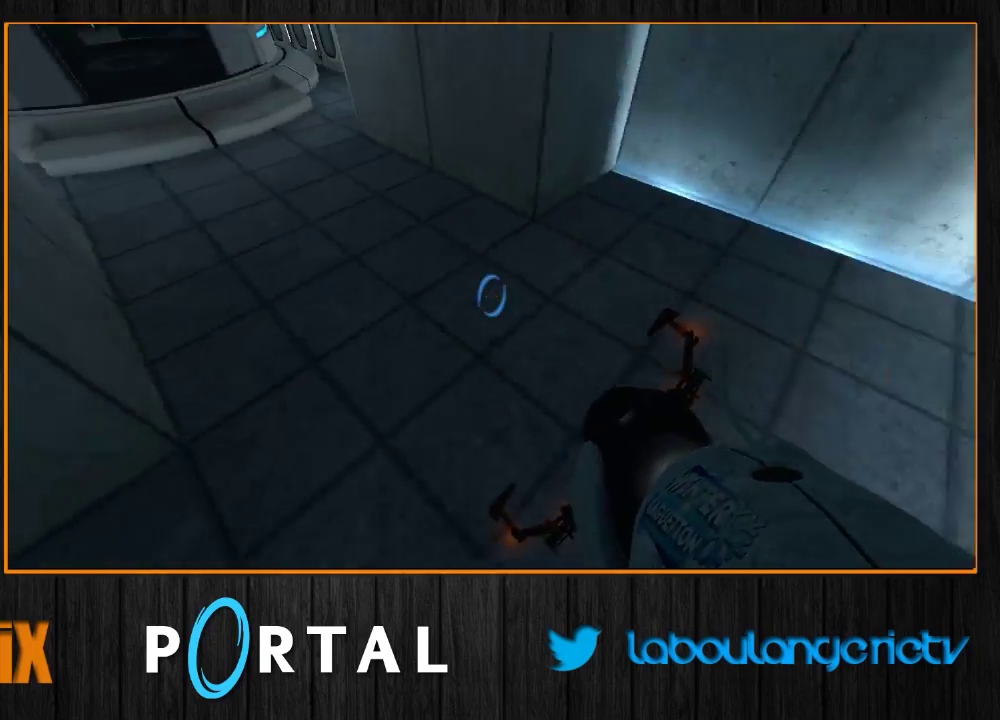
{"keys": ["q", "tab"], "mouse": [], "events": []}
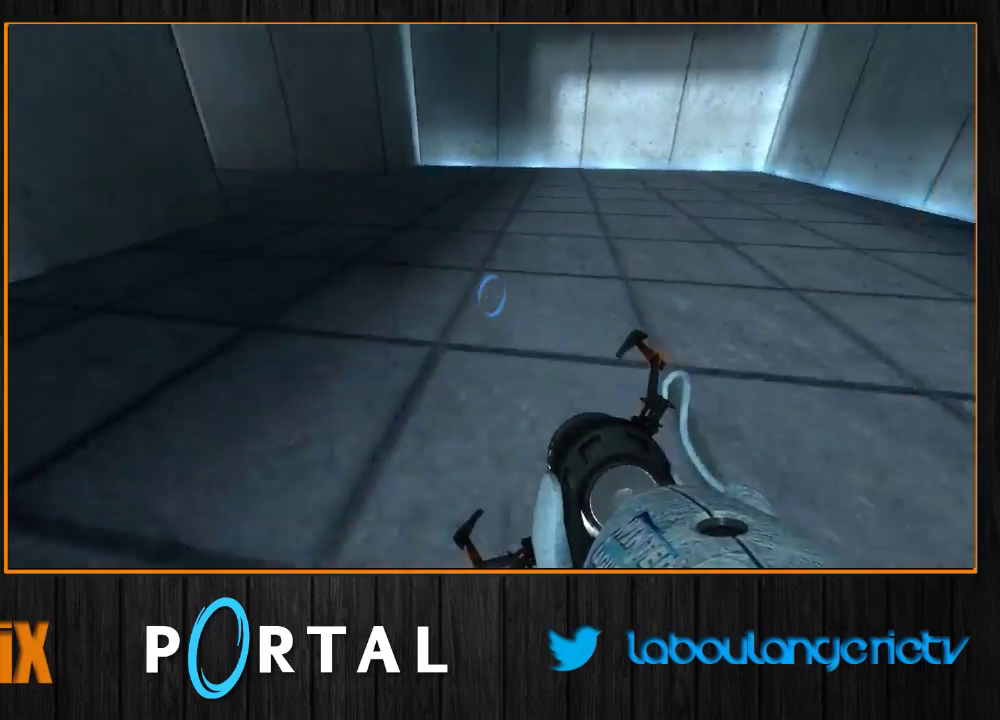
{"keys": ["d", "tab"], "mouse": [], "events": [[100, "q", "up"], [150, "d", "down"]]}
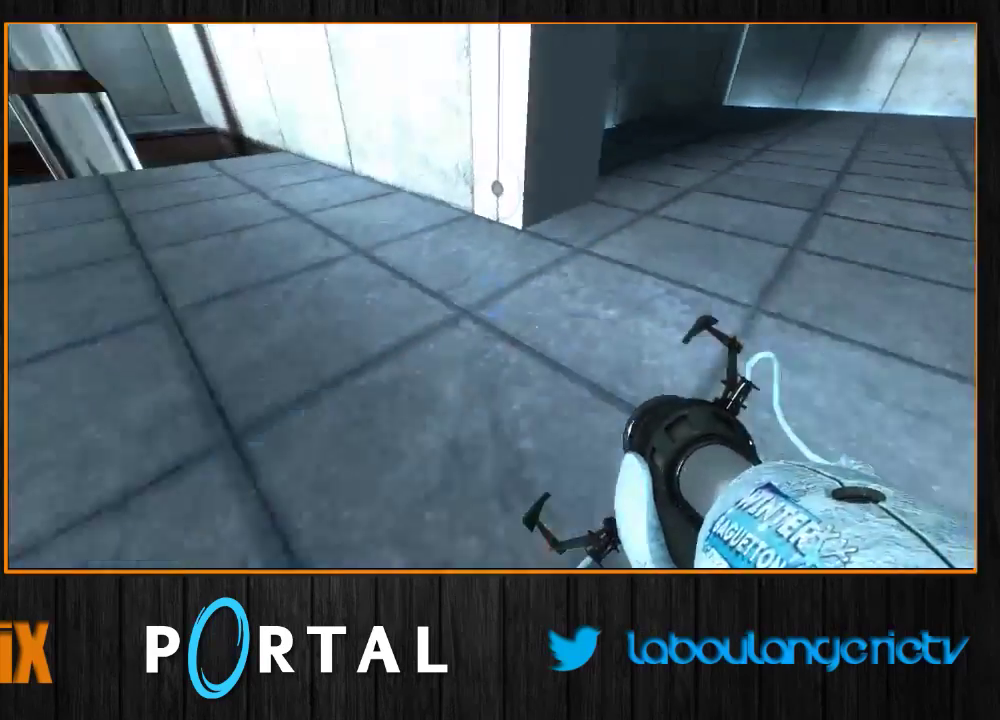
{"keys": ["z"], "mouse": [], "events": [[283, "z", "down"], [300, "tab", "up"], [483, "d", "up"]]}
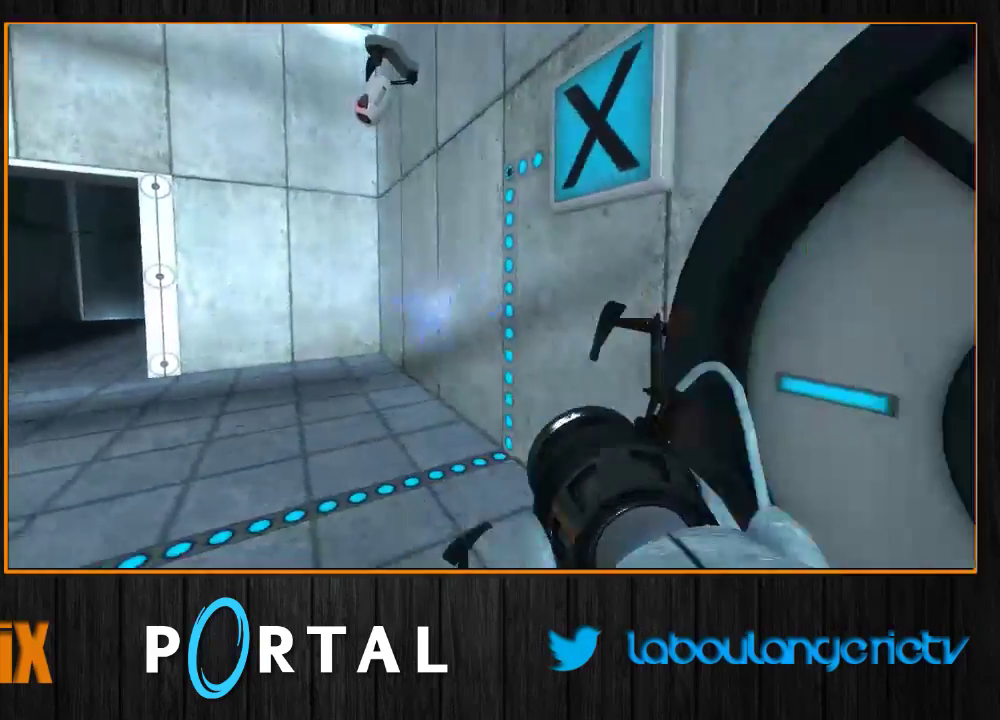
{"keys": ["q", "z"], "mouse": [], "events": [[200, "d", "down"], [483, "d", "up"], [500, "q", "down"]]}
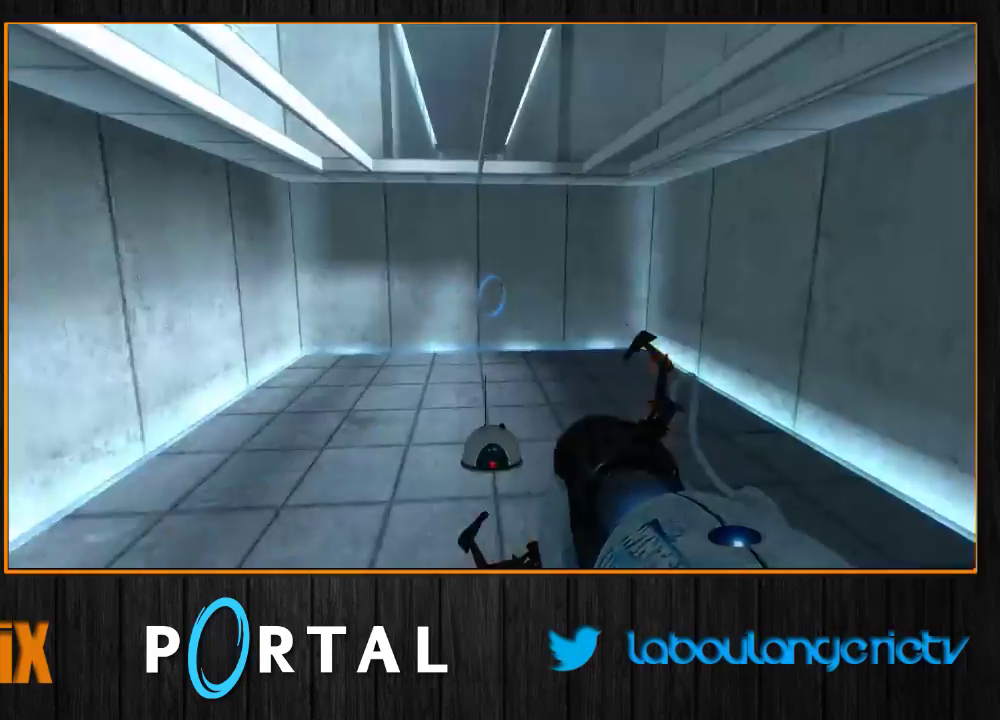
{"keys": [], "mouse": [], "events": [[67, "z", "up"], [133, "q", "up"], [250, "s", "down"], [467, "s", "up"]]}
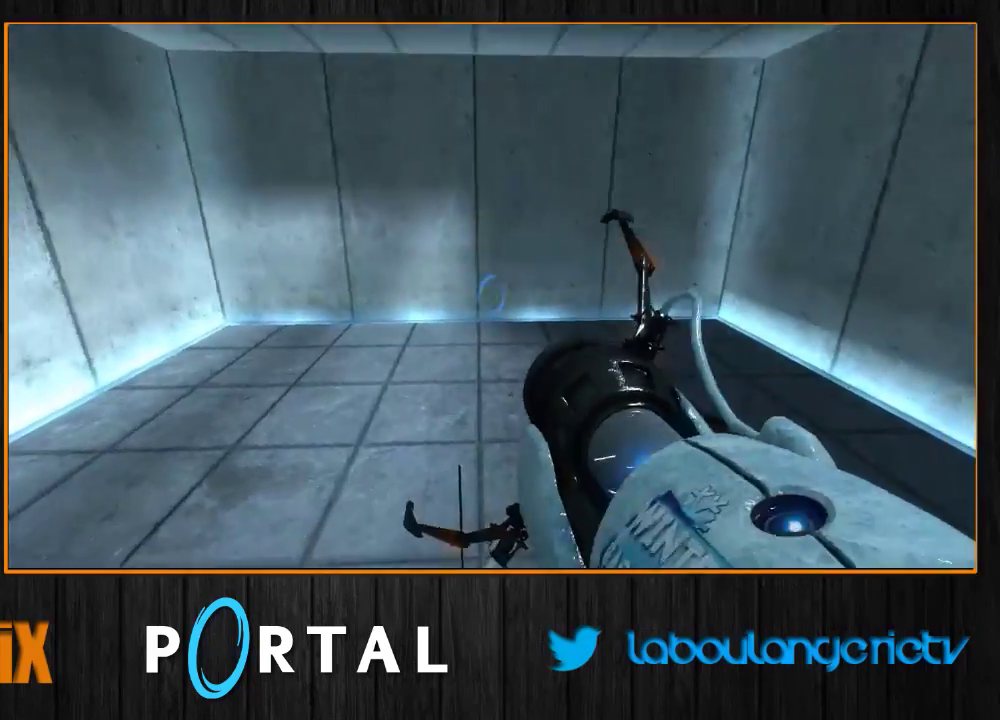
{"keys": [], "mouse": [], "events": []}
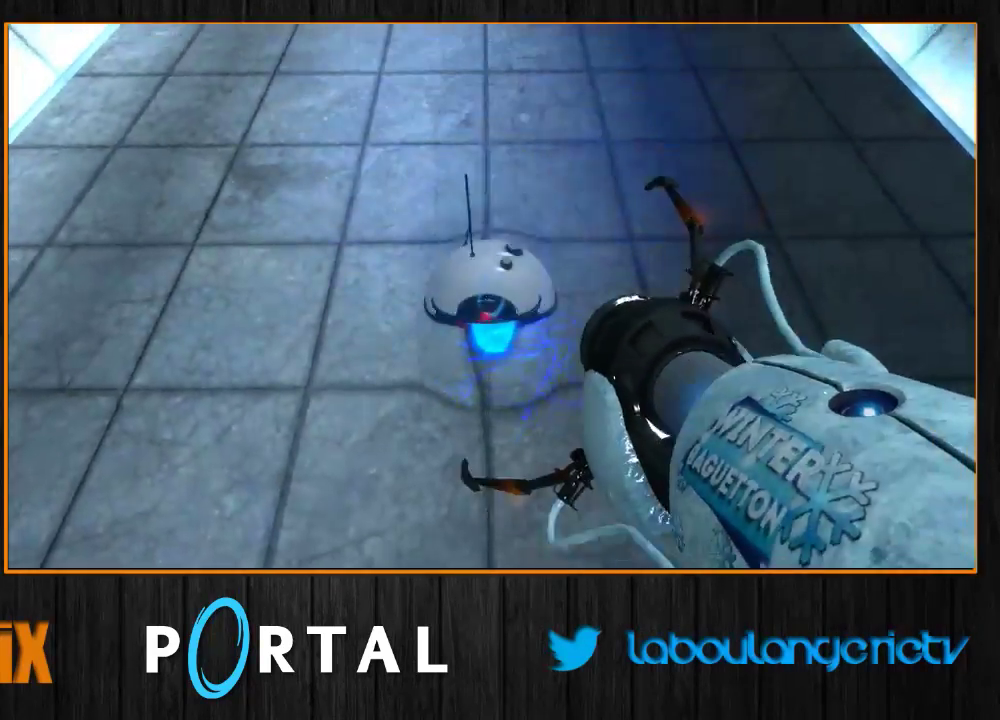
{"keys": ["tab"], "mouse": [], "events": [[33, "e", "down"], [150, "e", "up"], [183, "tab", "down"]]}
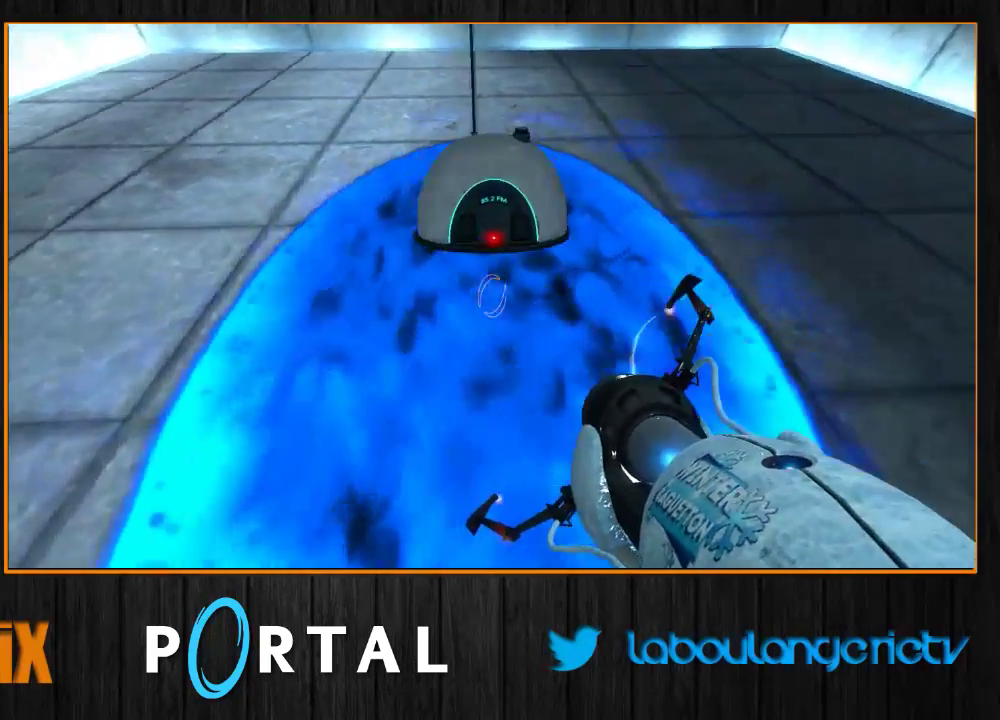
{"keys": ["tab"], "mouse": [], "events": [[133, "z", "down"], [283, "z", "up"]]}
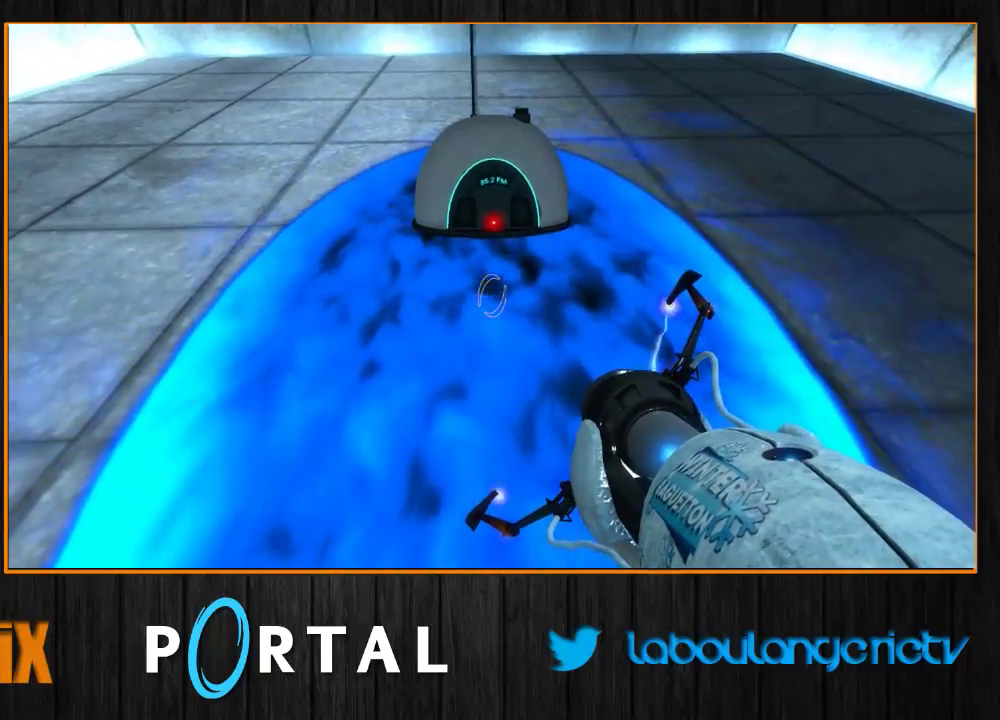
{"keys": ["tab", "z"], "mouse": [], "events": [[33, "z", "down"]]}